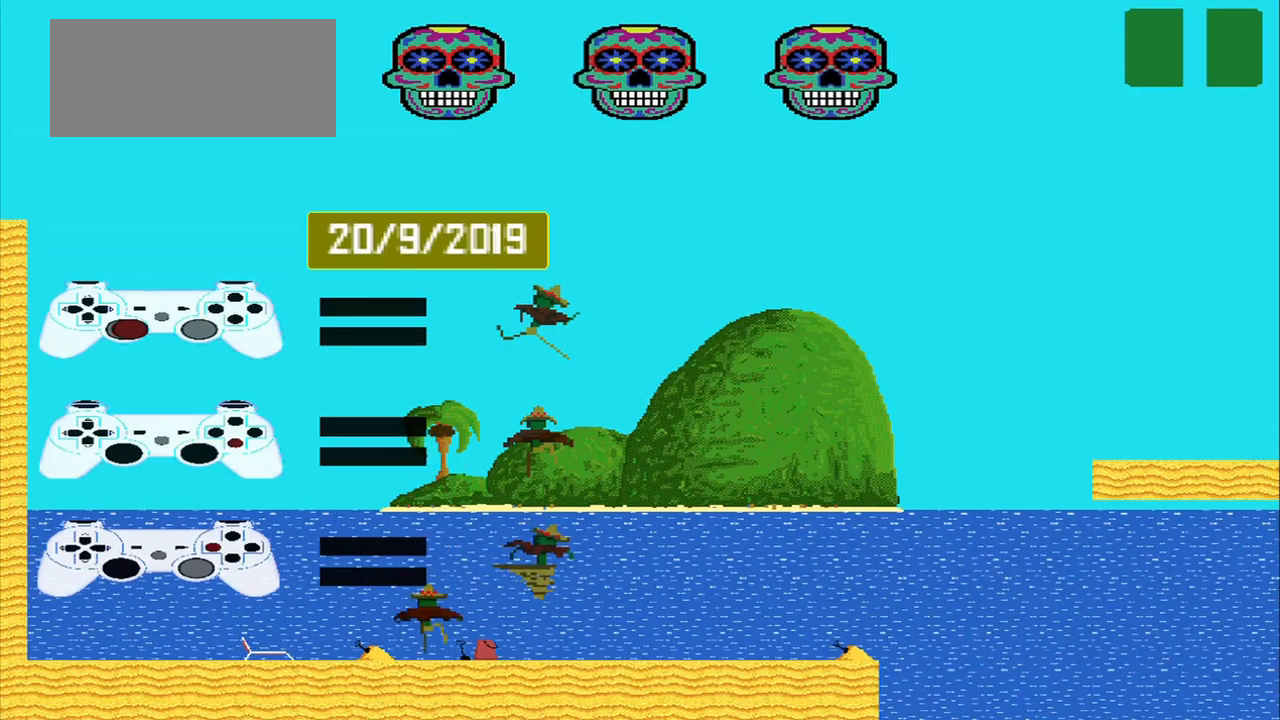
Gameplay with a controller (PlayStation layout); each line is a JSON object with the inputs held at the frame after it. "events" lists button and stick changes between this image and that frame as [ms after this image, input, new state], when the widget could be followed in between. Not read: L3 R3 right_stick.
{"buttons": [], "left_stick": "right", "events": [[167, "left_stick", "right"]]}
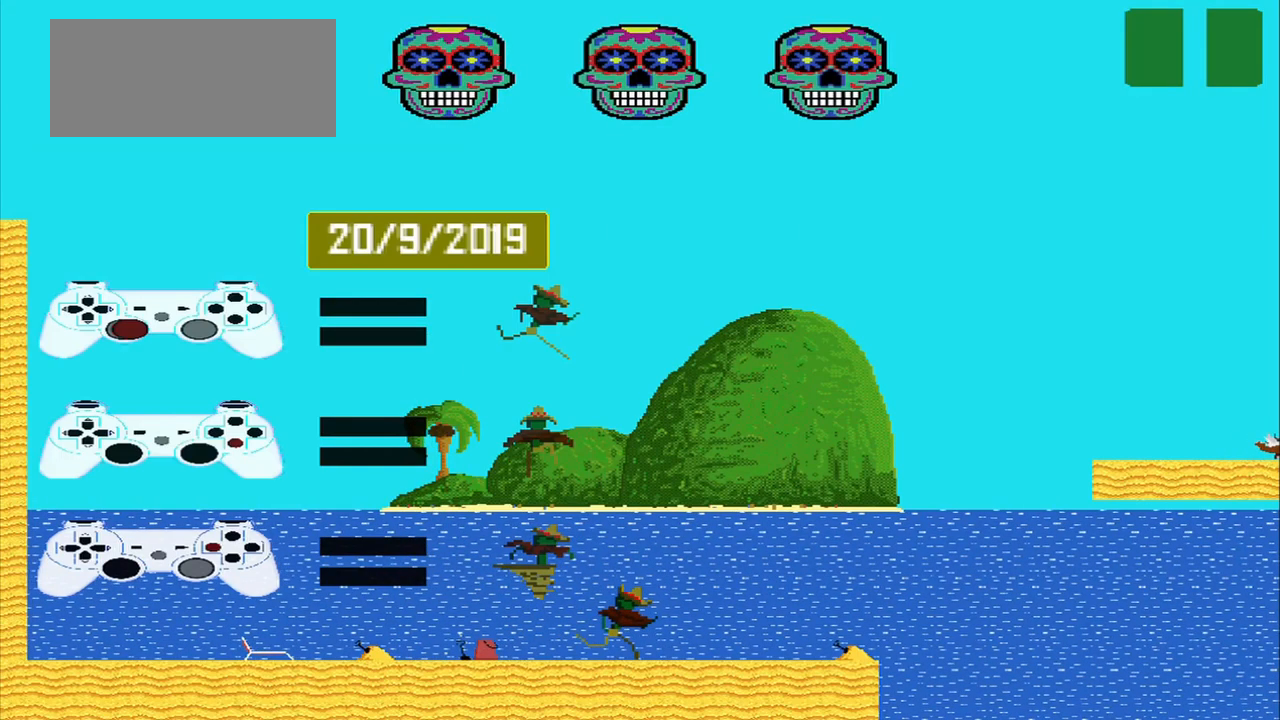
{"buttons": [], "left_stick": "center", "events": [[375, "left_stick", "center"]]}
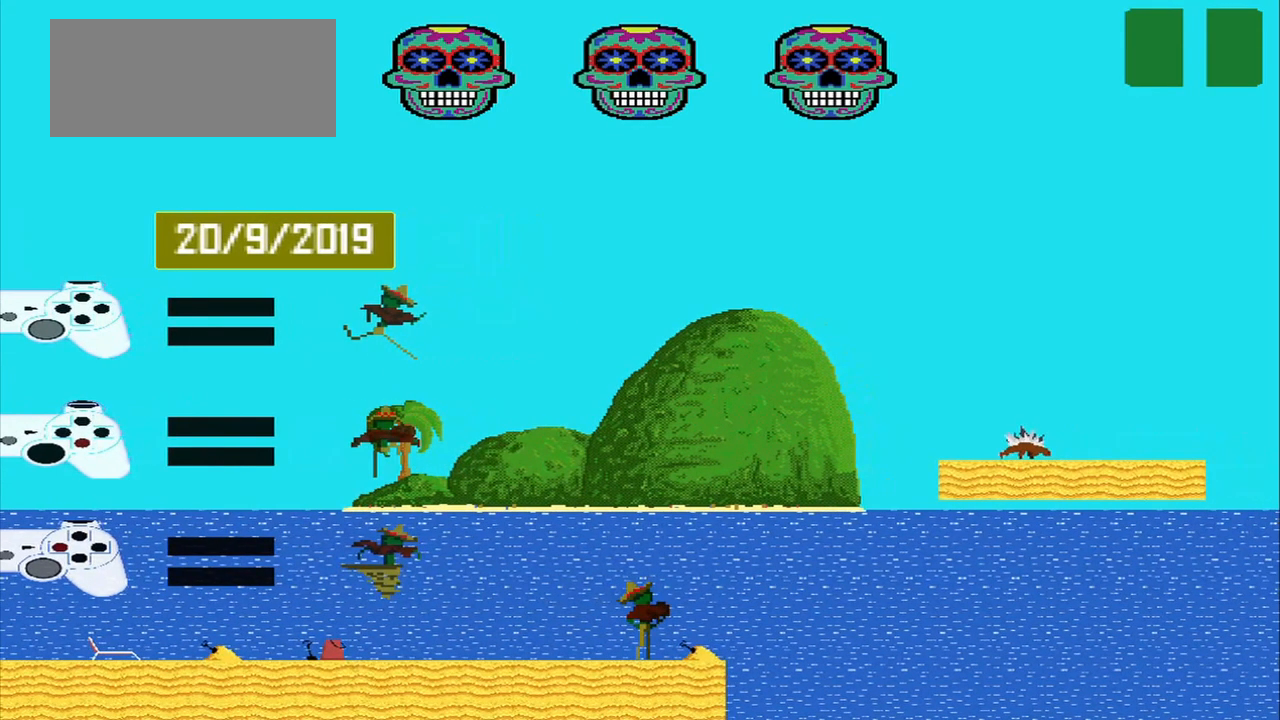
{"buttons": [], "left_stick": "center", "events": []}
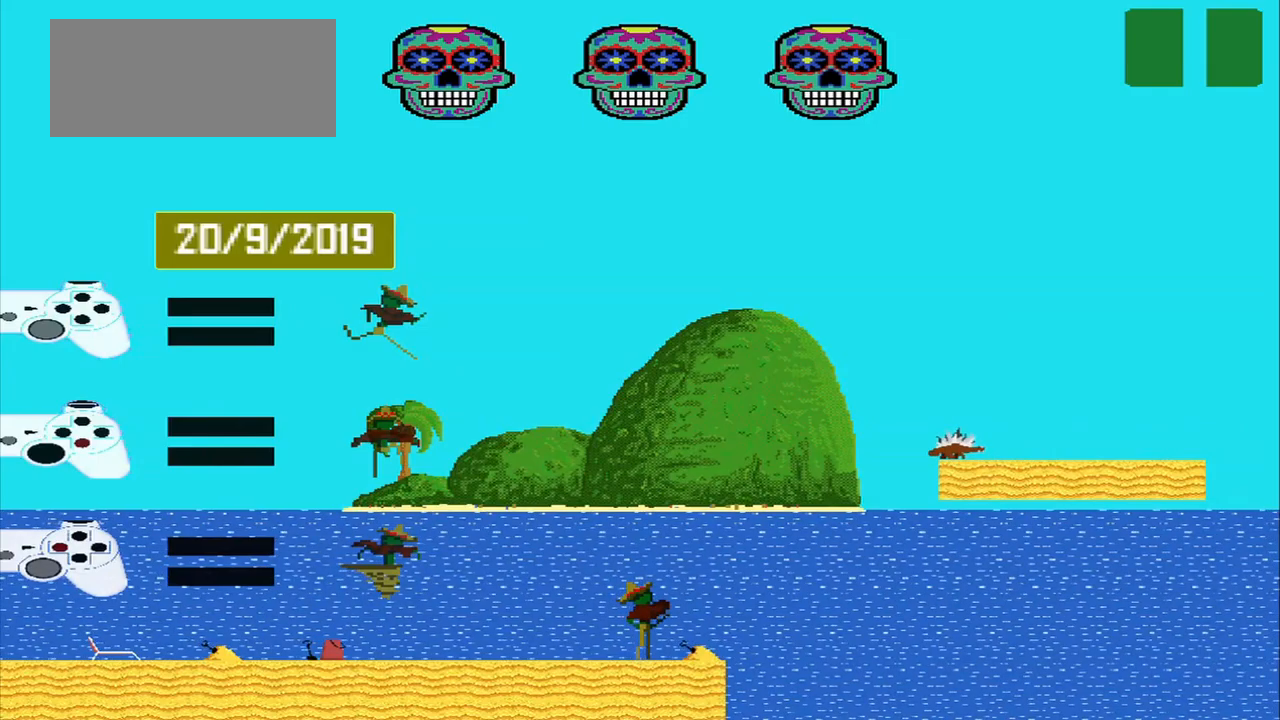
{"buttons": ["CROSS"], "left_stick": "right", "events": [[84, "left_stick", "right"], [209, "CROSS", "down"]]}
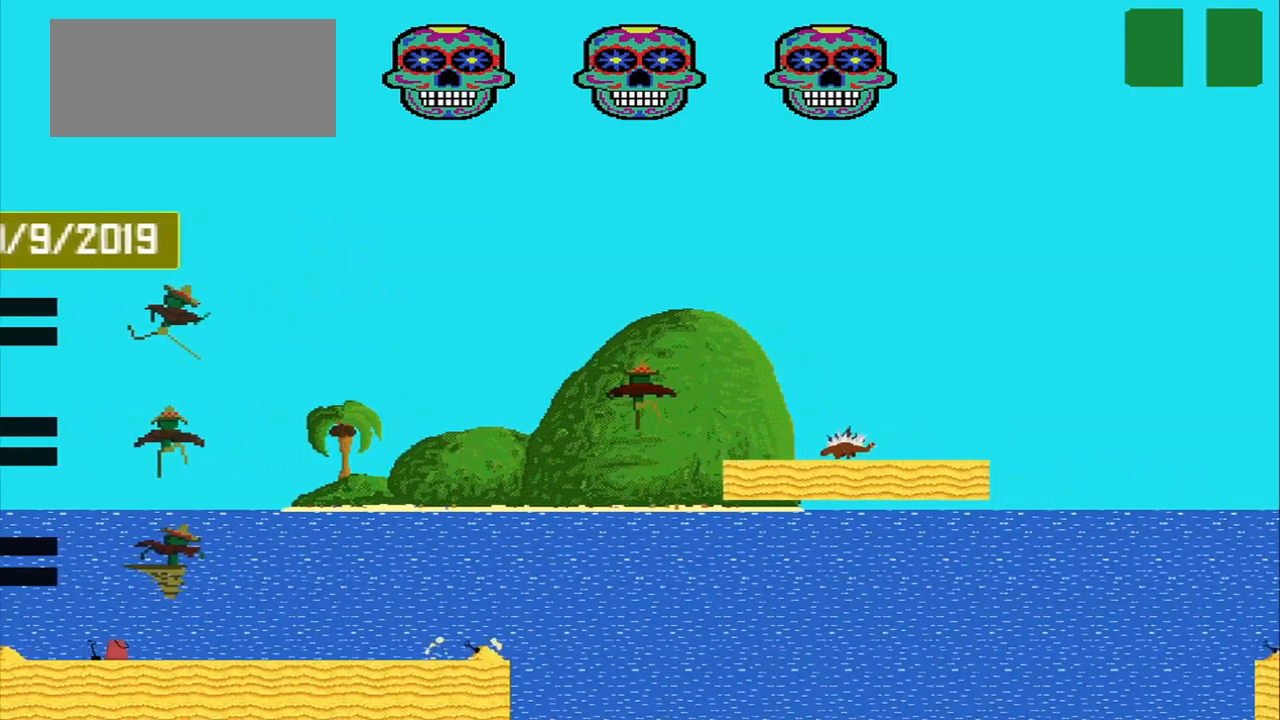
{"buttons": ["CROSS"], "left_stick": "right", "events": [[250, "left_stick", "center"], [417, "left_stick", "right"]]}
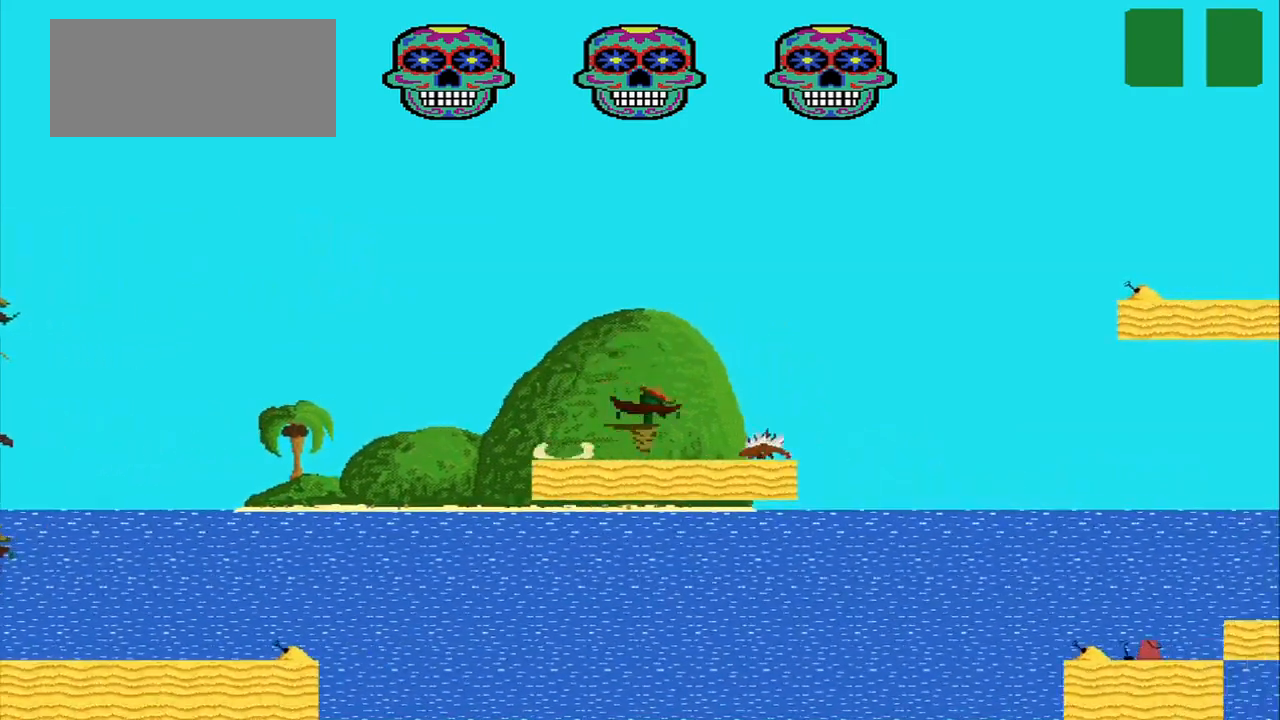
{"buttons": [], "left_stick": "right", "events": [[125, "CROSS", "up"]]}
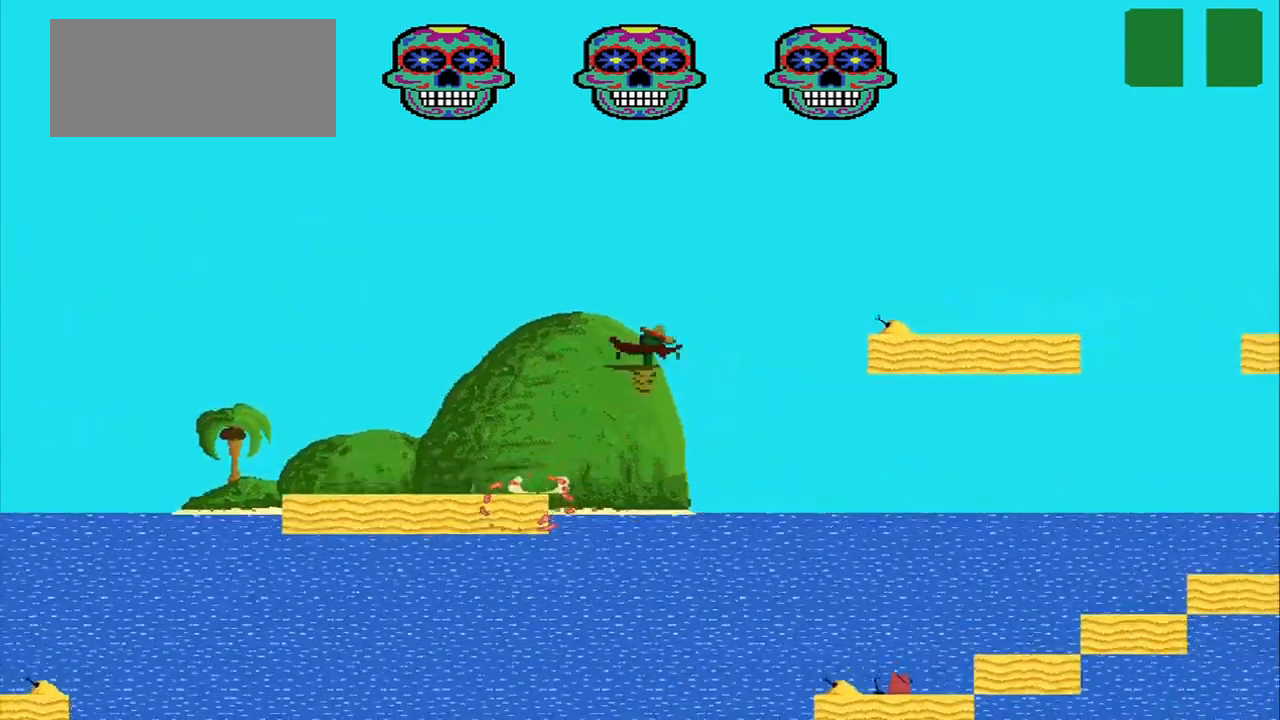
{"buttons": [], "left_stick": "center", "events": [[375, "left_stick", "center"]]}
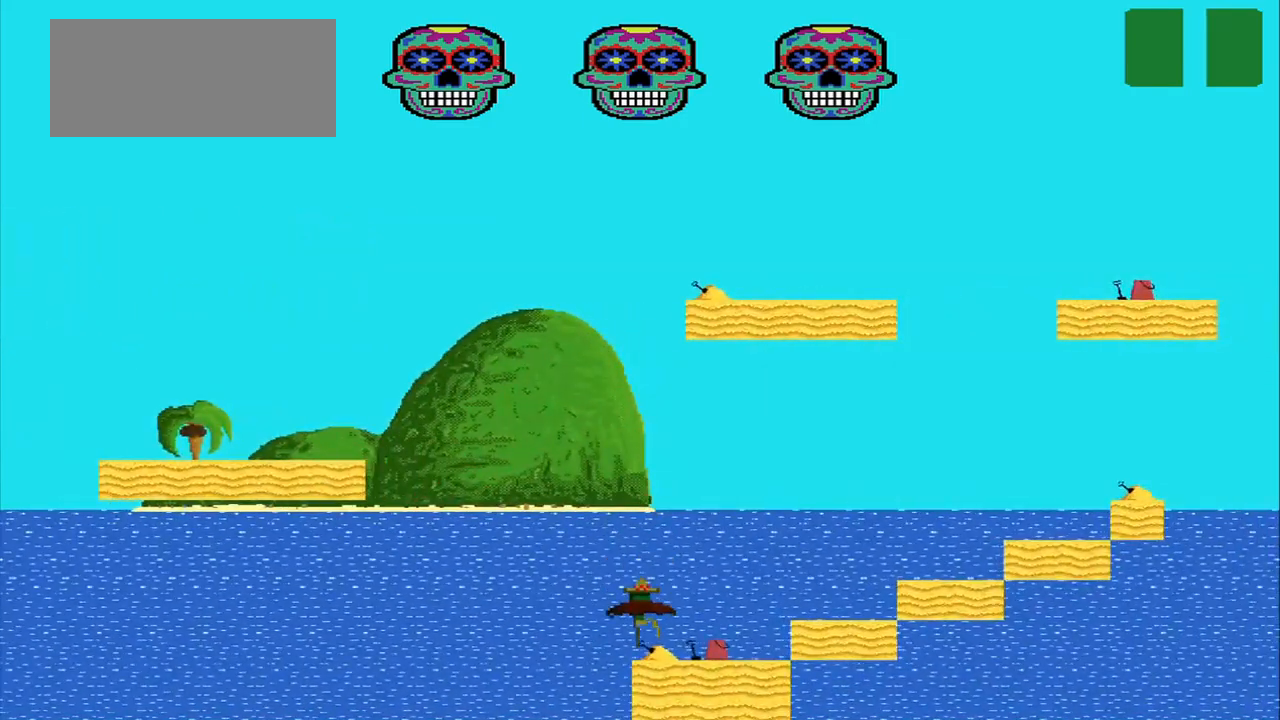
{"buttons": [], "left_stick": "right", "events": [[42, "left_stick", "right"]]}
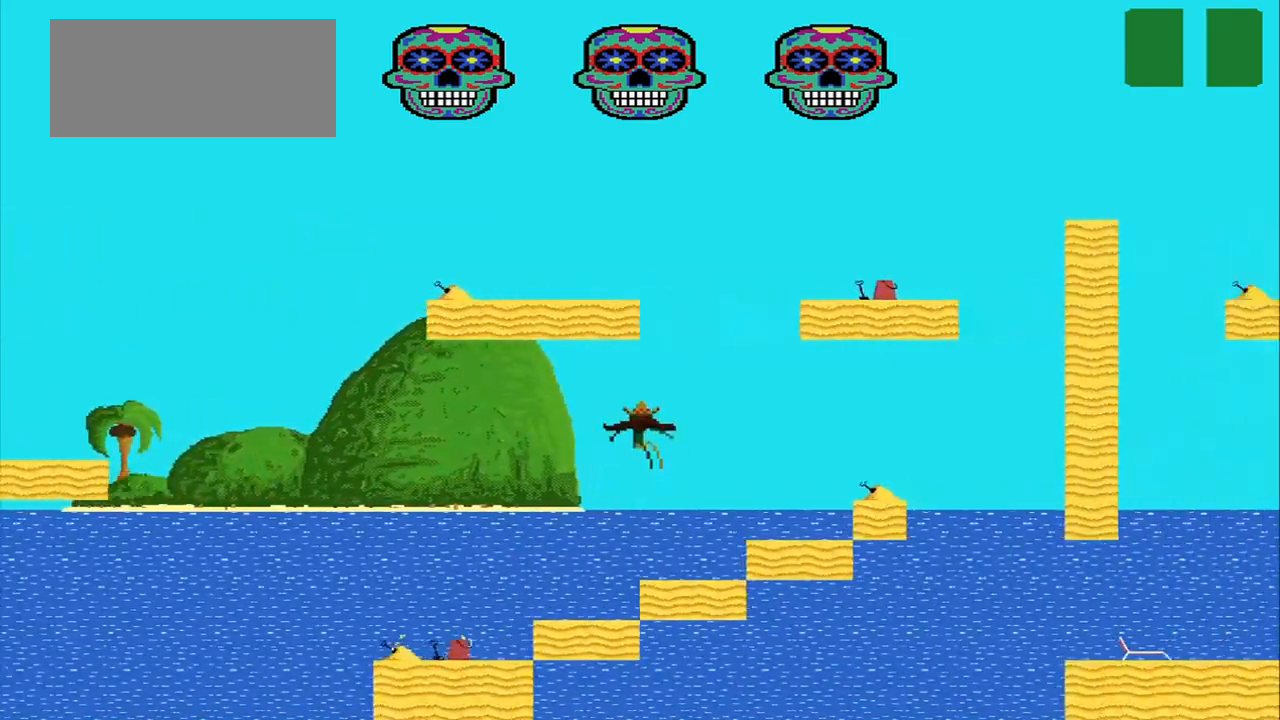
{"buttons": [], "left_stick": "right", "events": []}
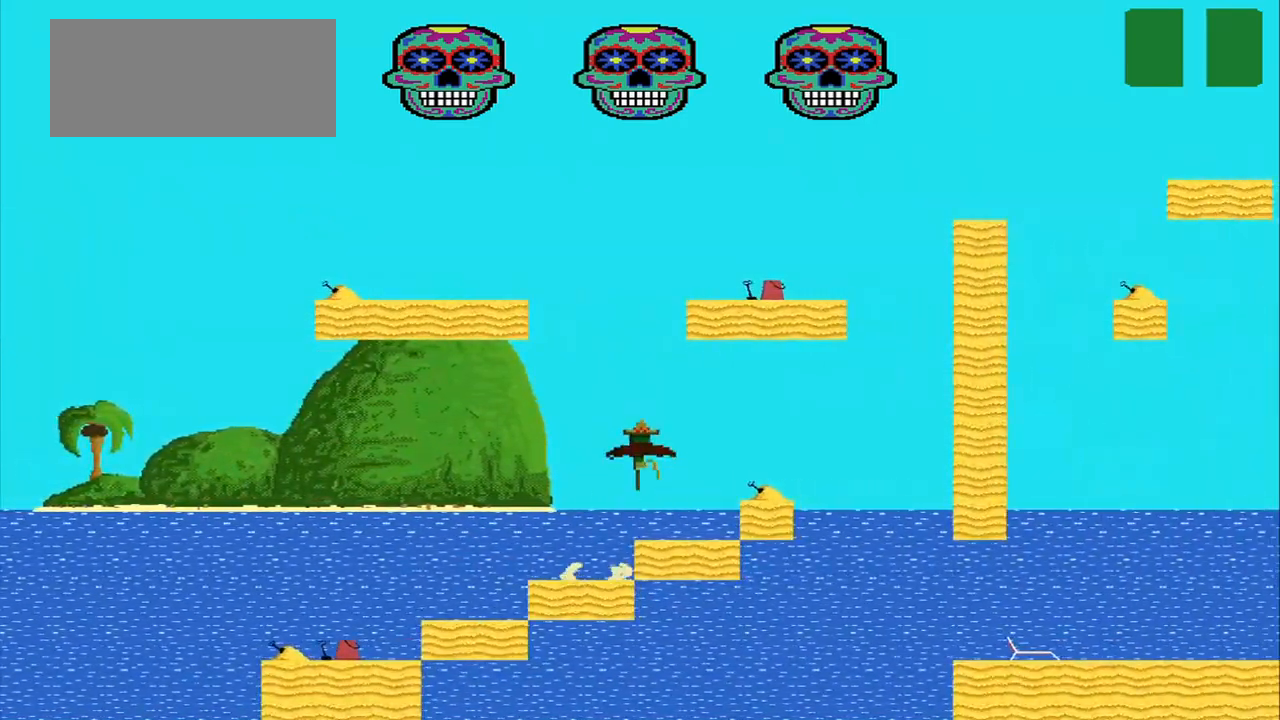
{"buttons": ["CROSS"], "left_stick": "right", "events": [[292, "left_stick", "center"], [459, "CROSS", "down"], [459, "left_stick", "right"]]}
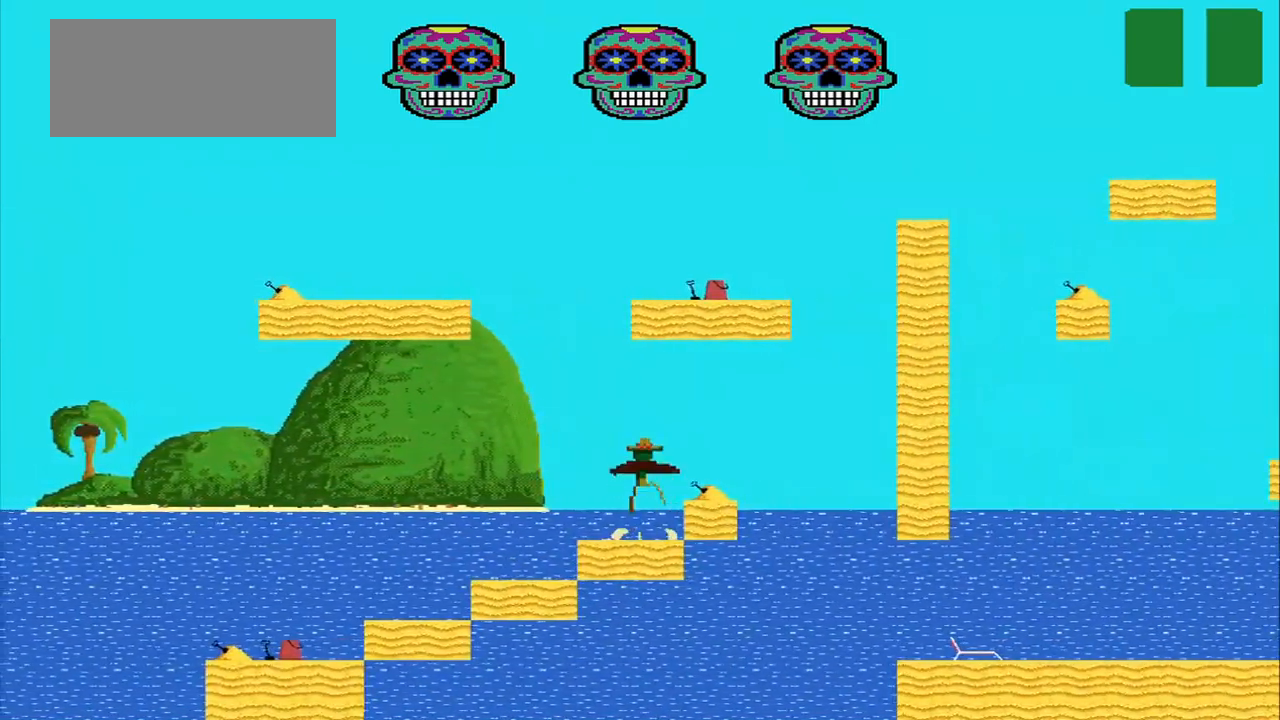
{"buttons": ["CROSS"], "left_stick": "right", "events": []}
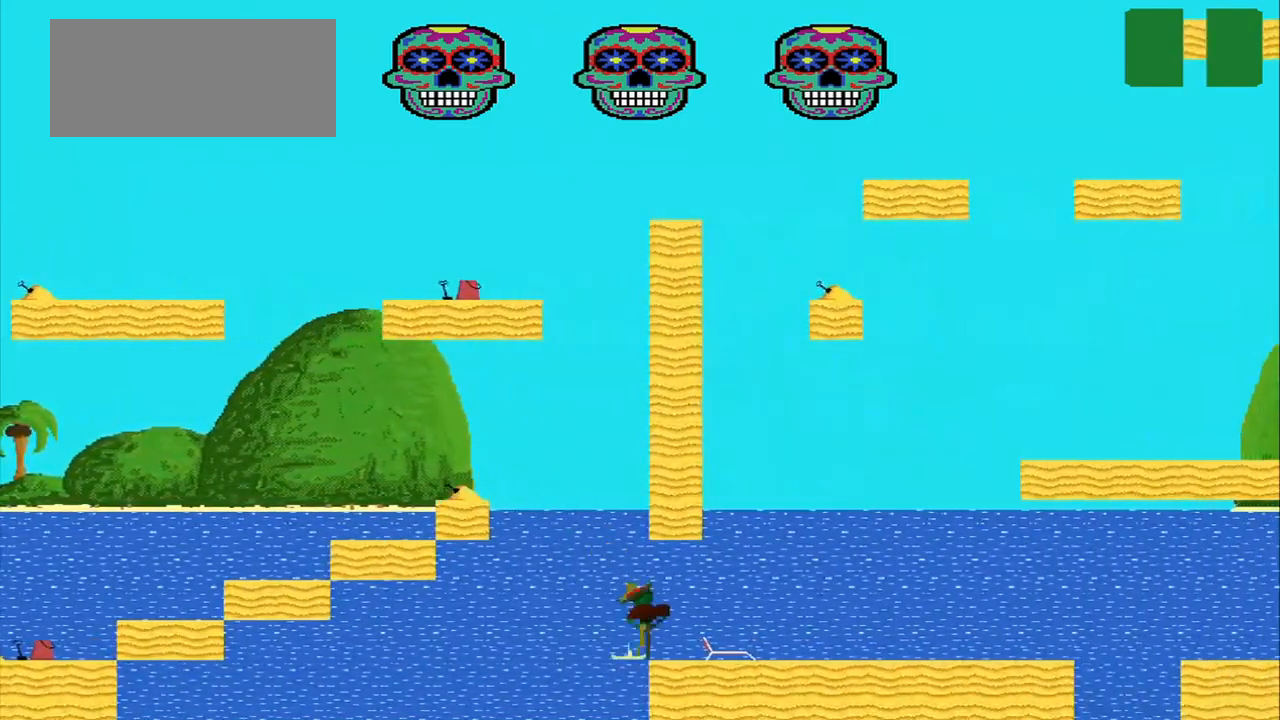
{"buttons": ["CROSS"], "left_stick": "right", "events": []}
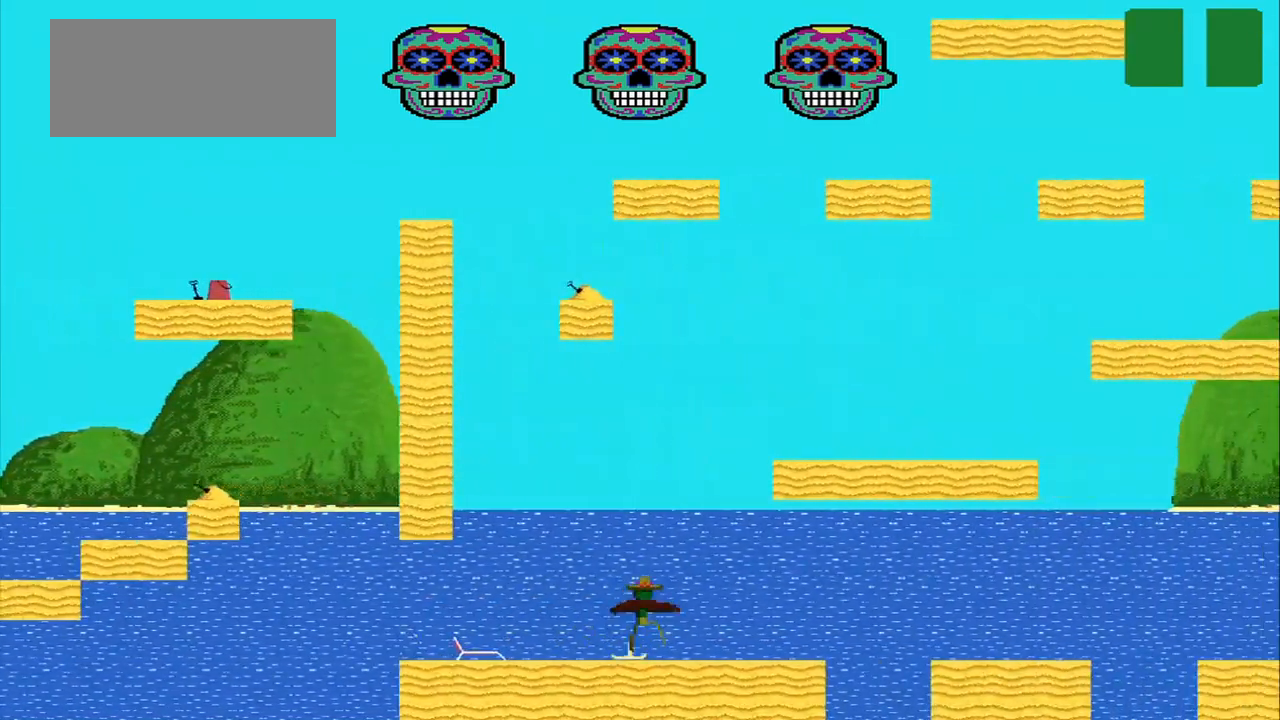
{"buttons": [], "left_stick": "right", "events": [[84, "left_stick", "center"], [209, "left_stick", "right"], [500, "CROSS", "up"]]}
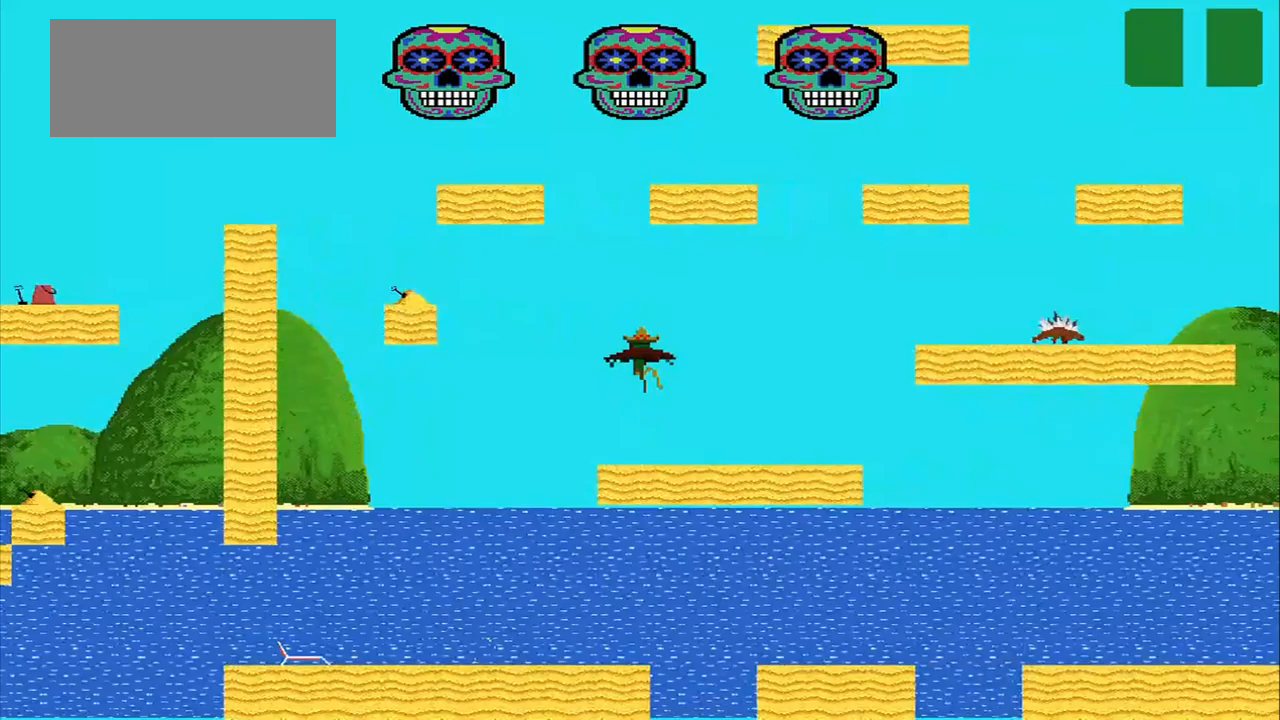
{"buttons": [], "left_stick": "center", "events": [[208, "left_stick", "center"]]}
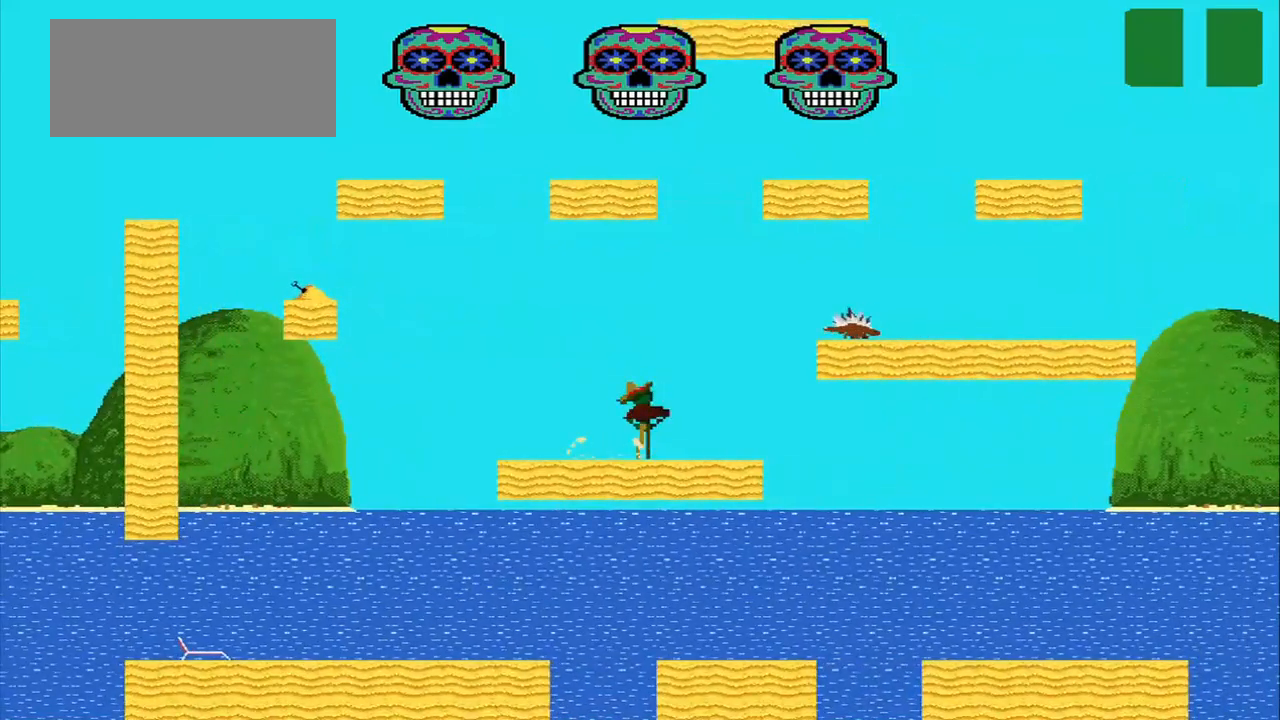
{"buttons": [], "left_stick": "right", "events": [[333, "left_stick", "right"]]}
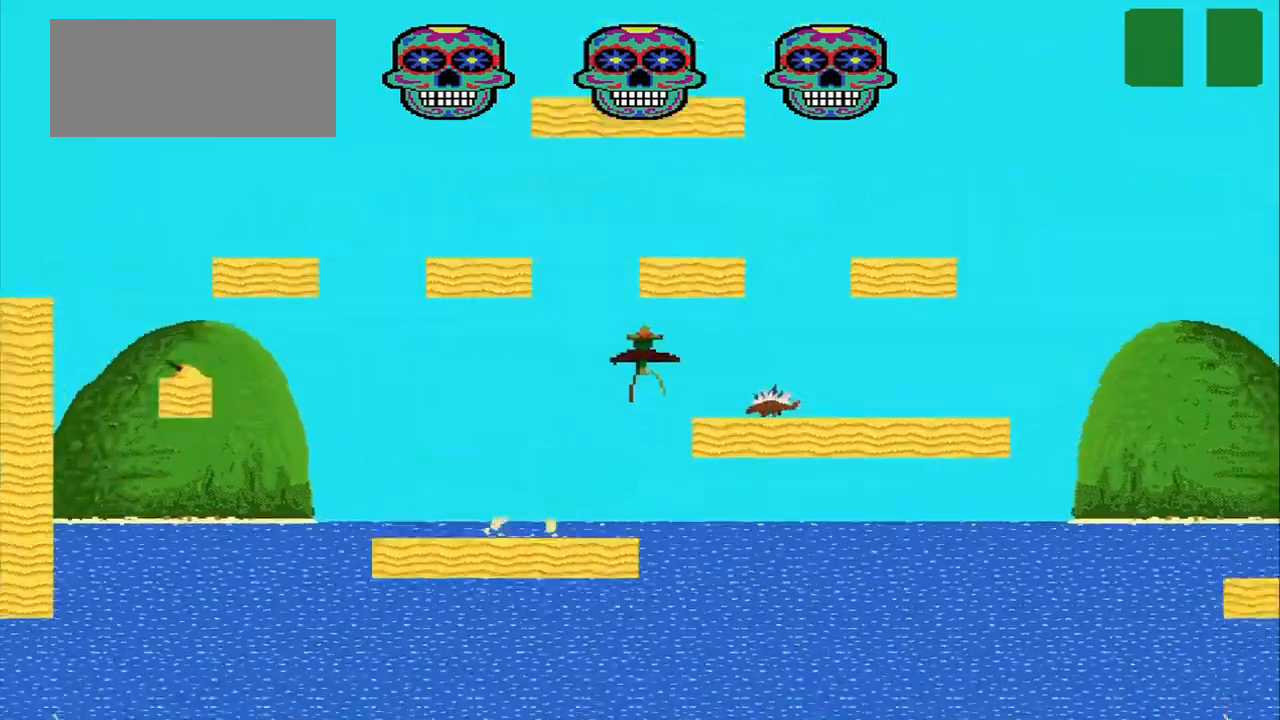
{"buttons": [], "left_stick": "right", "events": [[167, "left_stick", "center"], [417, "left_stick", "right"]]}
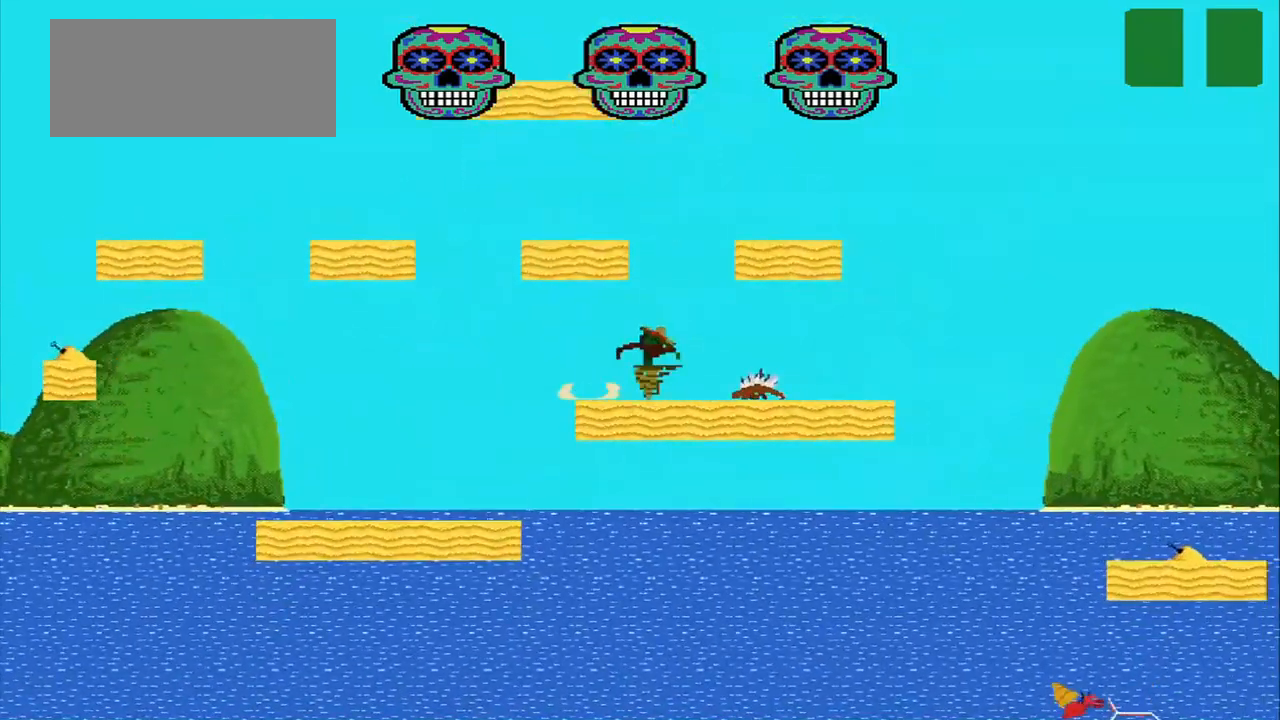
{"buttons": [], "left_stick": "right", "events": []}
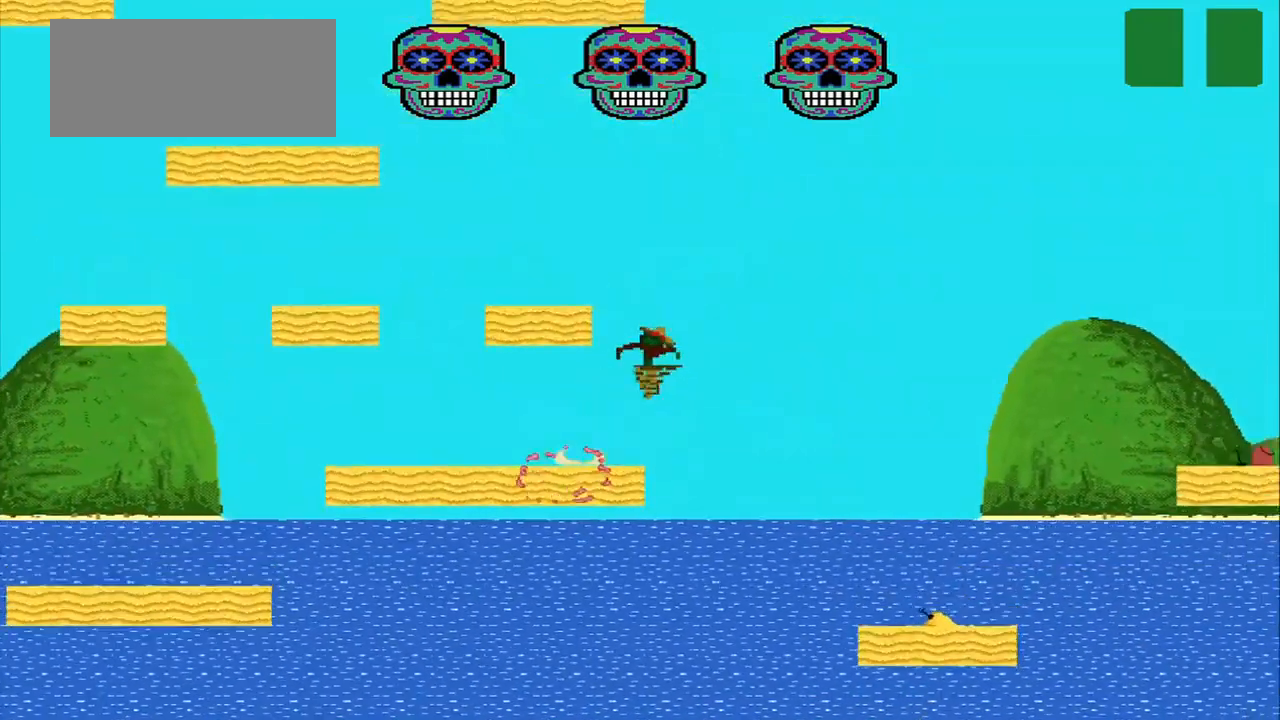
{"buttons": [], "left_stick": "center", "events": [[125, "left_stick", "left"], [458, "left_stick", "center"]]}
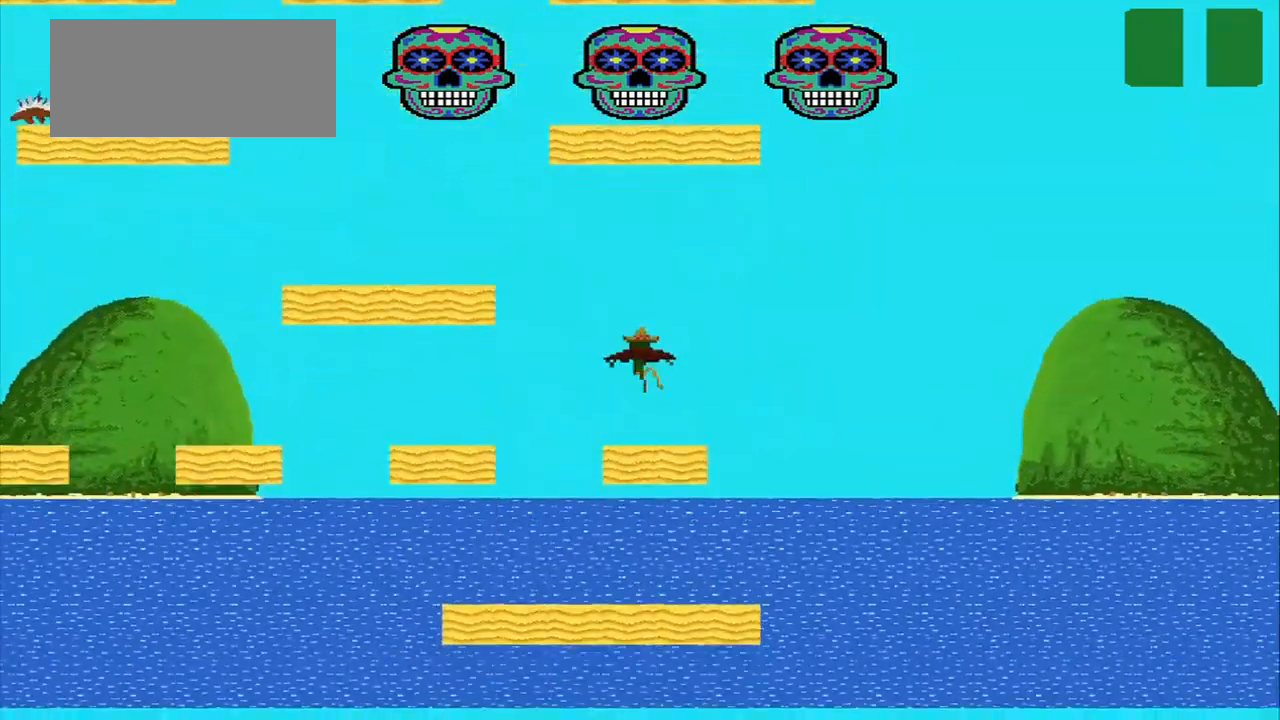
{"buttons": [], "left_stick": "left"}
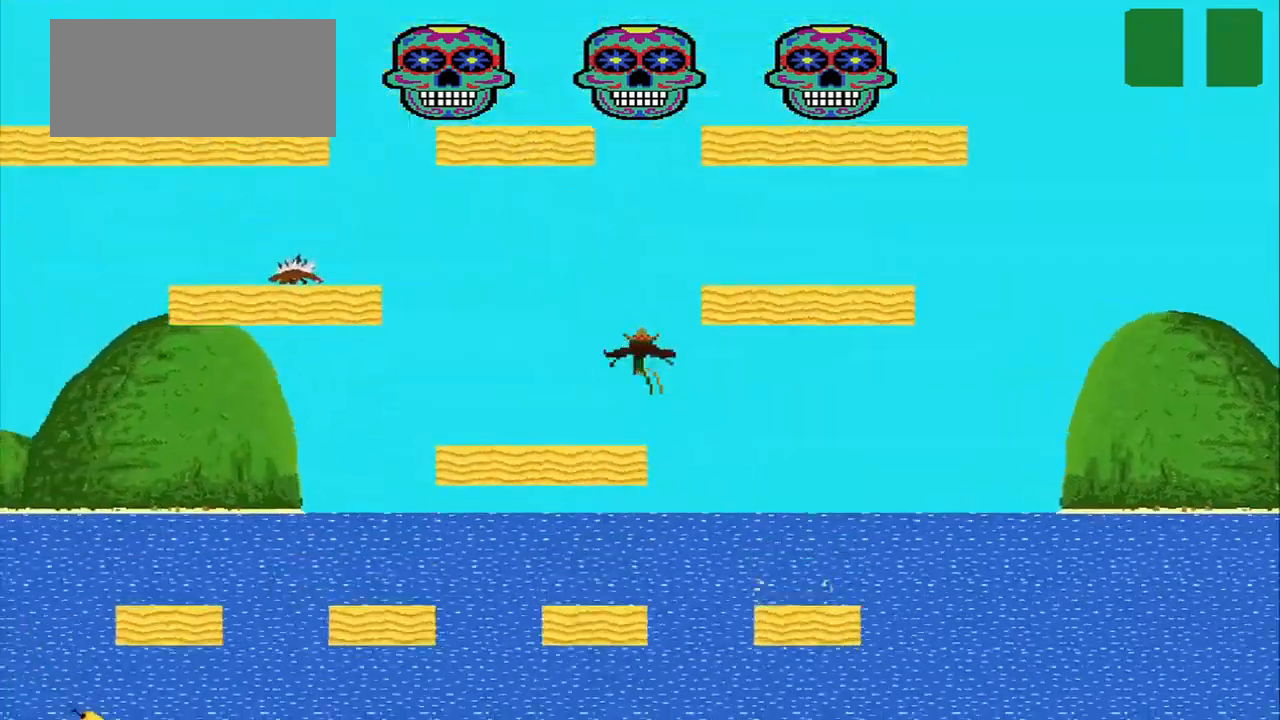
{"buttons": [], "left_stick": "center", "events": [[250, "left_stick", "center"]]}
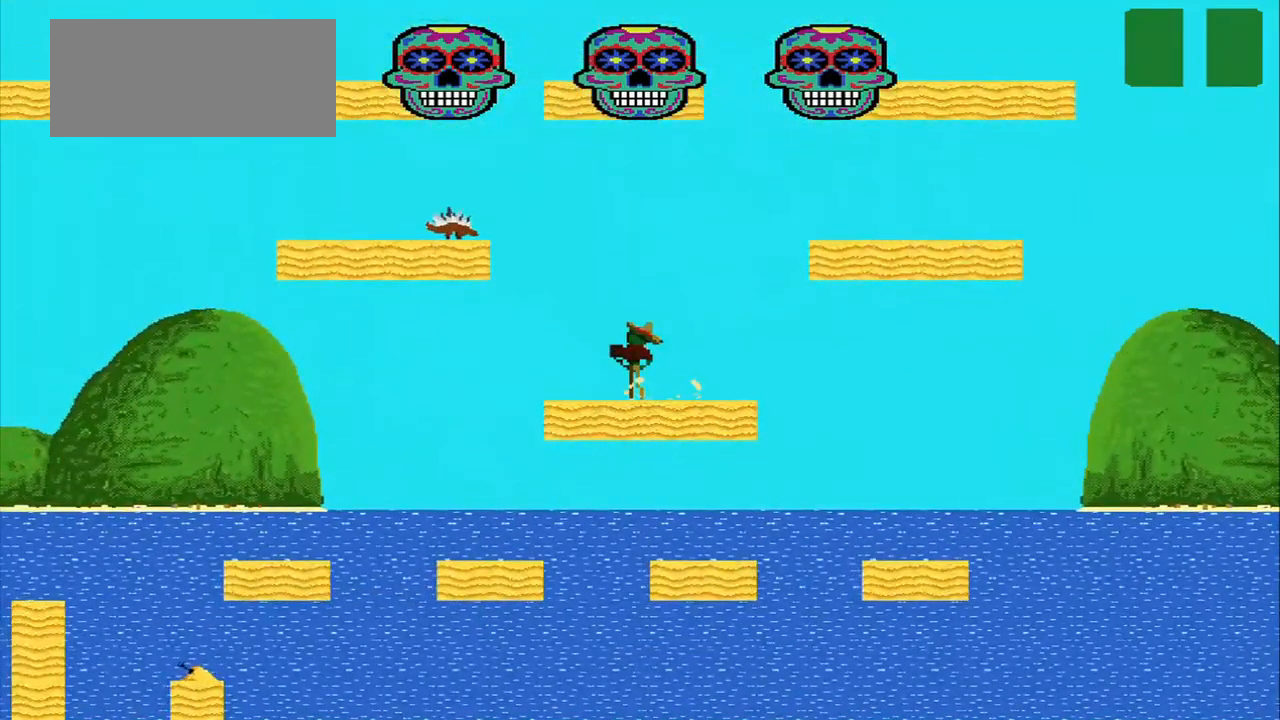
{"buttons": ["CROSS"], "left_stick": "center", "events": [[125, "CROSS", "down"], [167, "left_stick", "left"], [500, "left_stick", "center"]]}
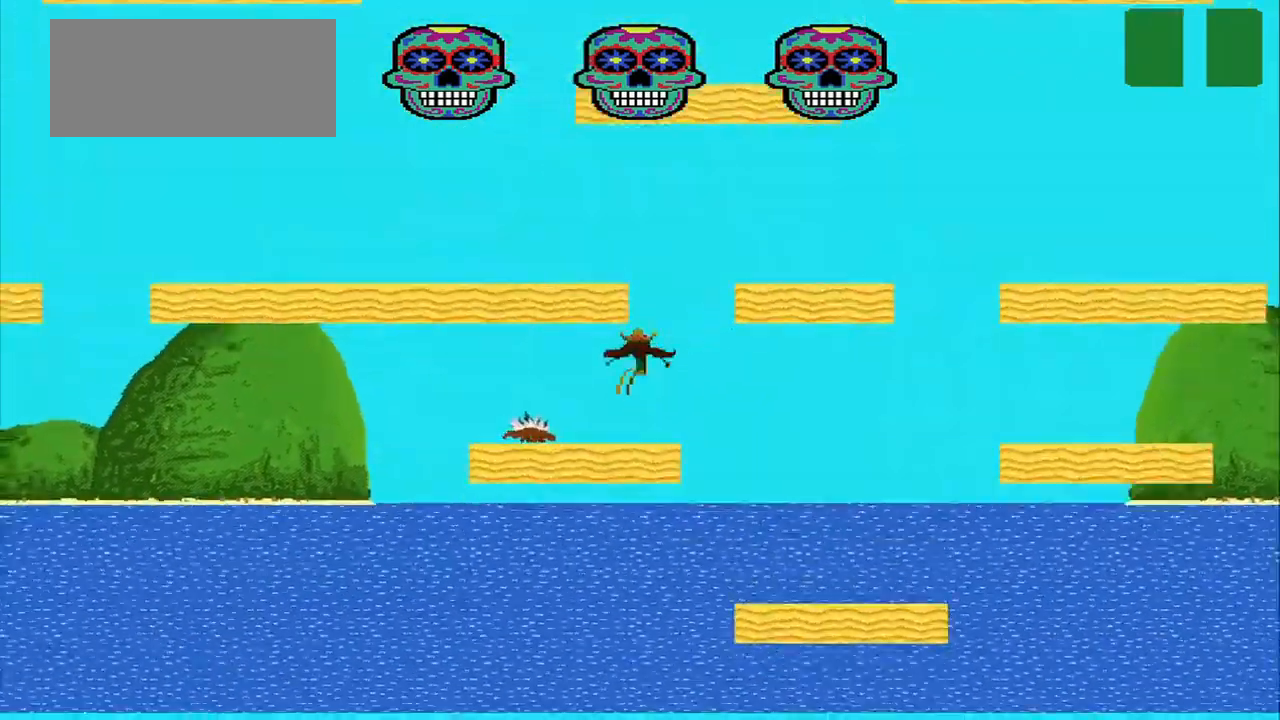
{"buttons": [], "left_stick": "left", "events": [[208, "left_stick", "left"], [250, "CROSS", "up"]]}